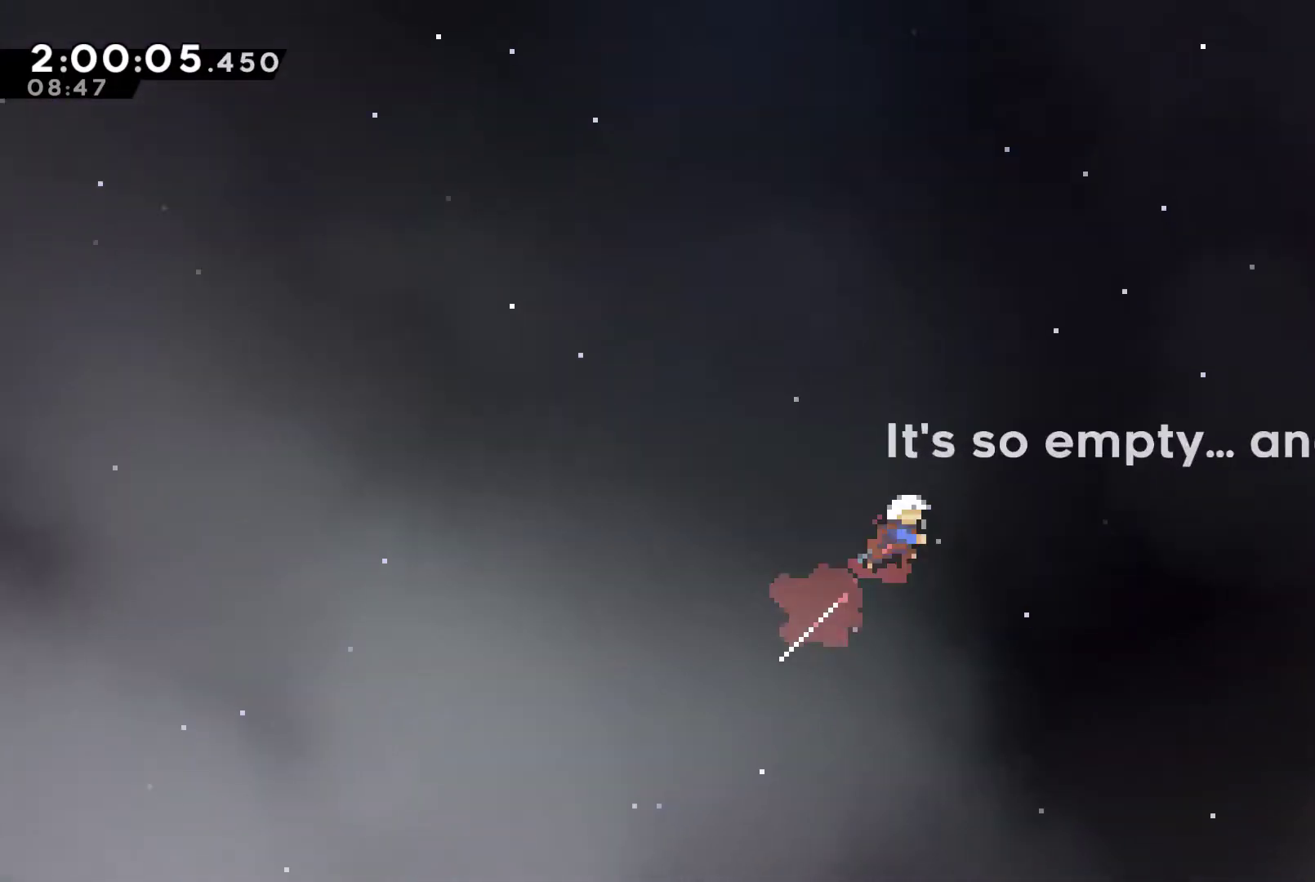
Gameplay with a controller (Xbox layout); each line is a JSON object with the inputs held at the frame after it. "events" lists button and stick changes between this image and that frame as [ms after this image, input, new state], when the widget could be followed in between. Not read: L3 R3.
{"buttons": ["X", "DPAD_RIGHT"], "left_stick": "center", "right_stick": "center", "events": [[100, "DPAD_UP", "up"]]}
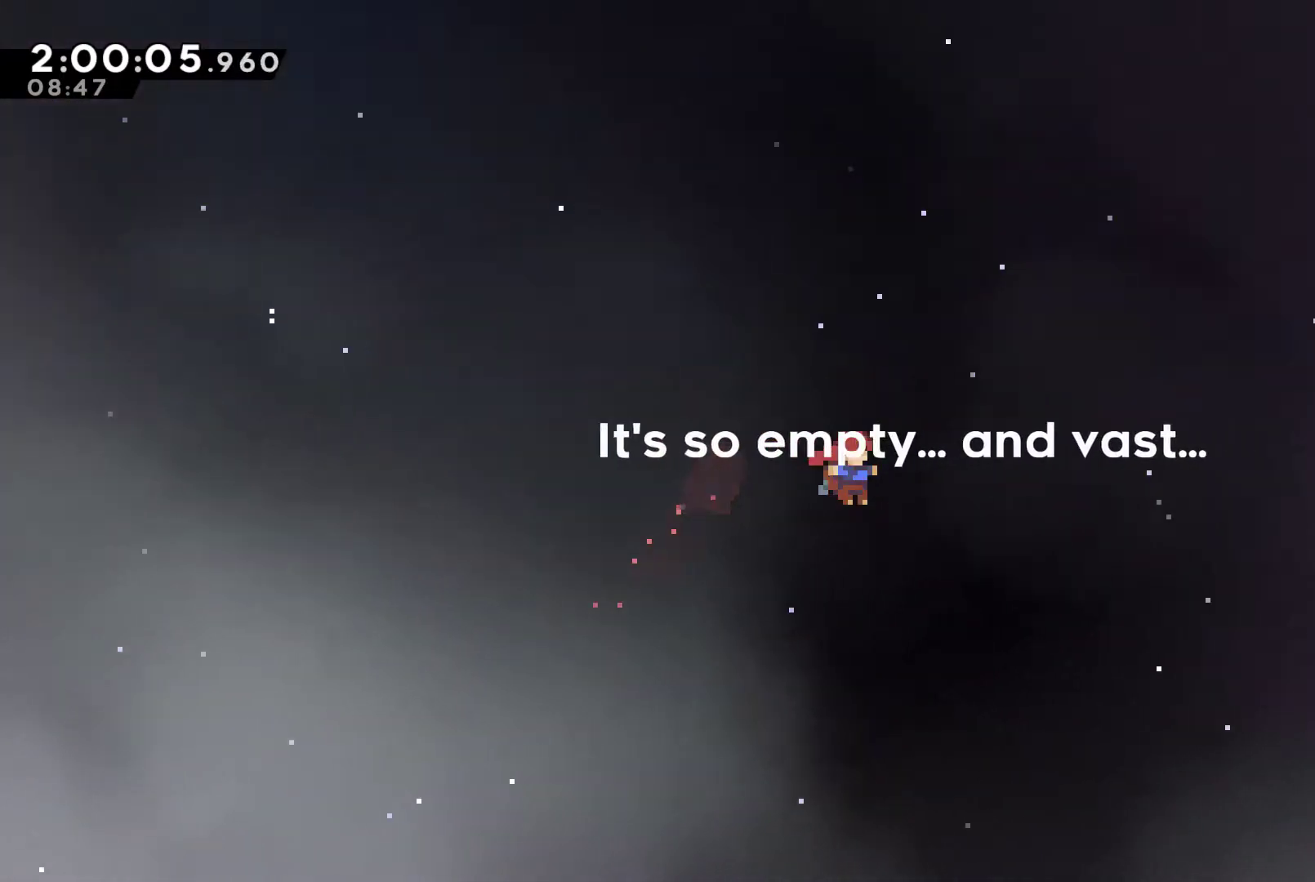
{"buttons": ["DPAD_UP", "DPAD_RIGHT"], "left_stick": "center", "right_stick": "center", "events": [[333, "X", "up"], [467, "DPAD_UP", "down"]]}
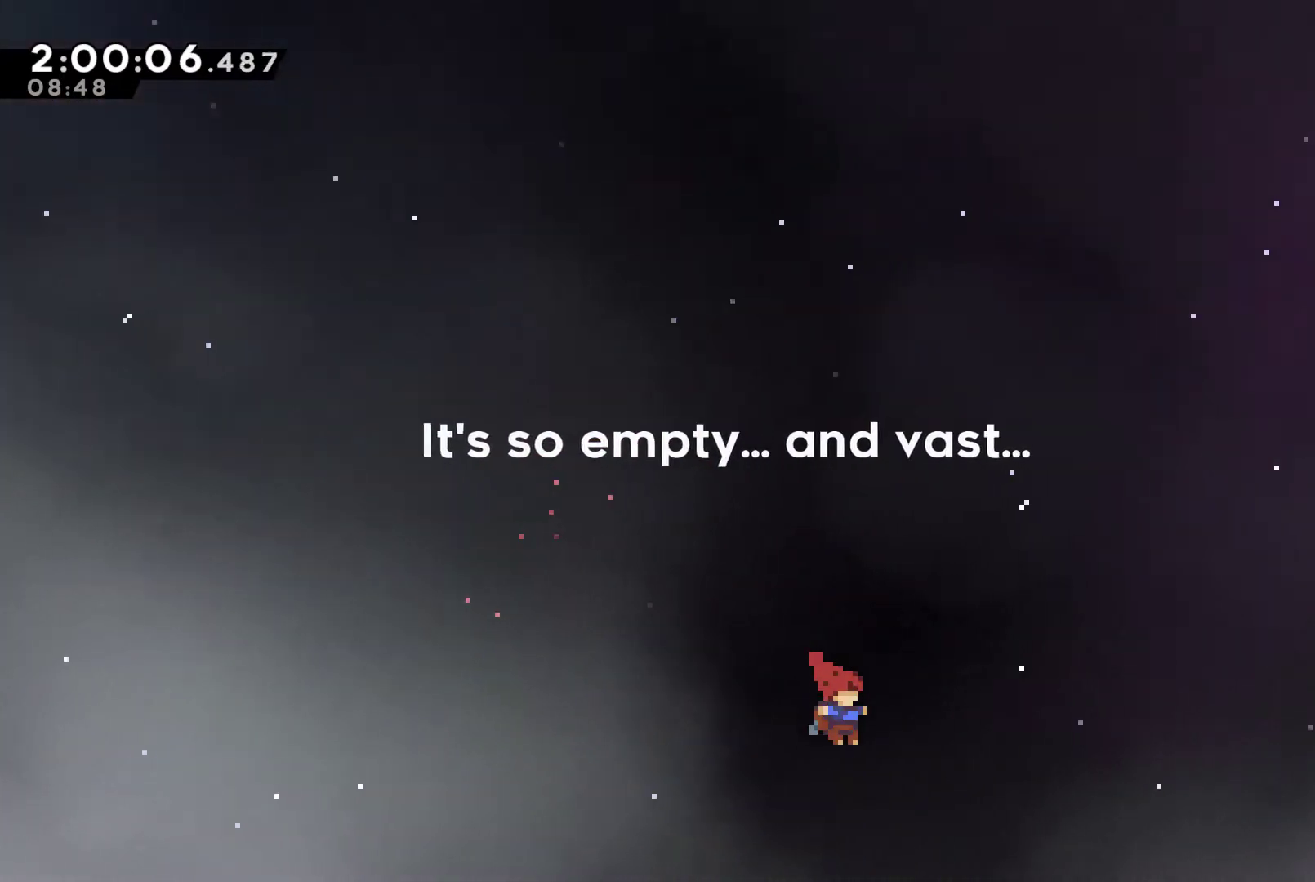
{"buttons": ["X", "DPAD_UP", "DPAD_RIGHT"], "left_stick": "center", "right_stick": "center", "events": [[233, "X", "down"]]}
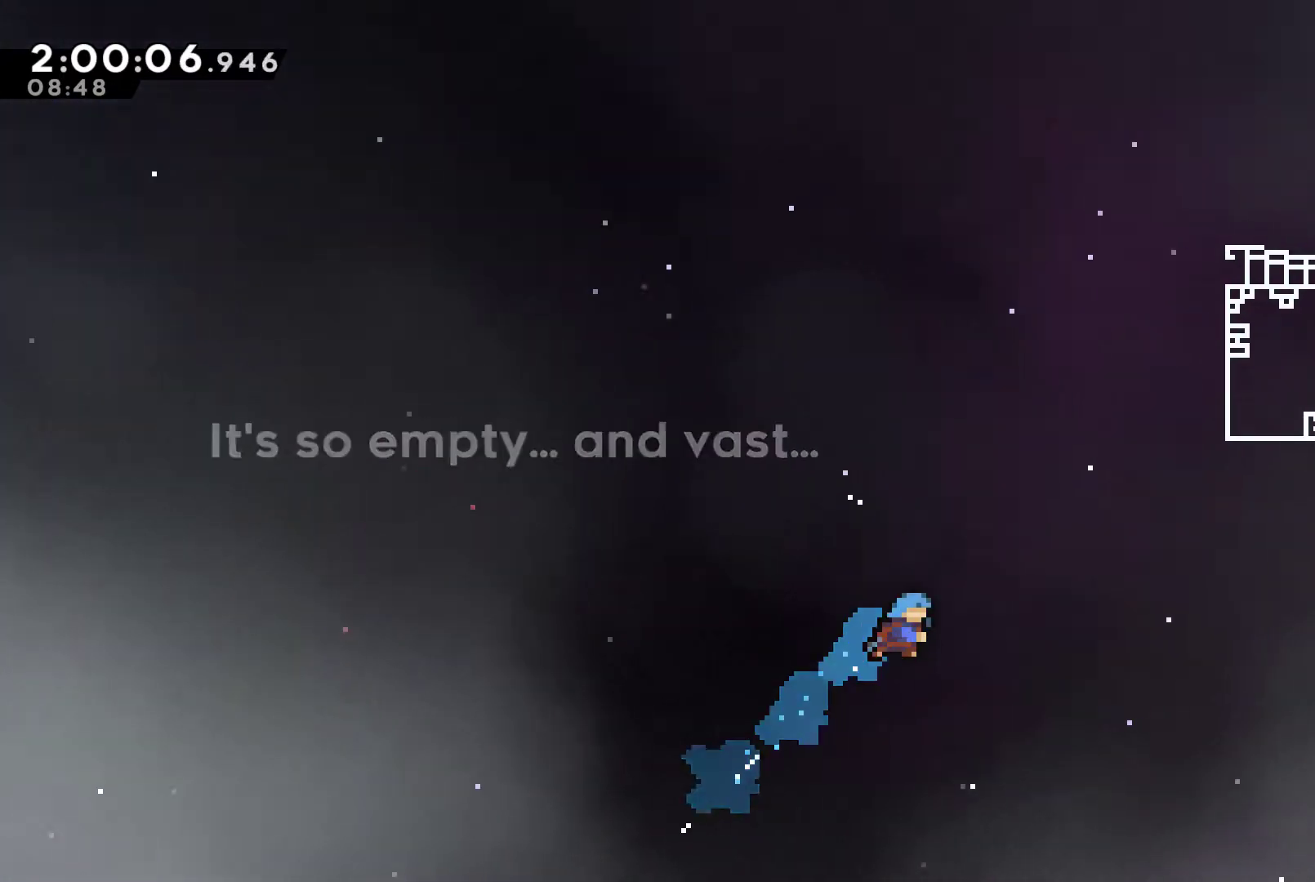
{"buttons": ["DPAD_RIGHT"], "left_stick": "center", "right_stick": "center", "events": [[200, "DPAD_UP", "up"], [300, "X", "up"]]}
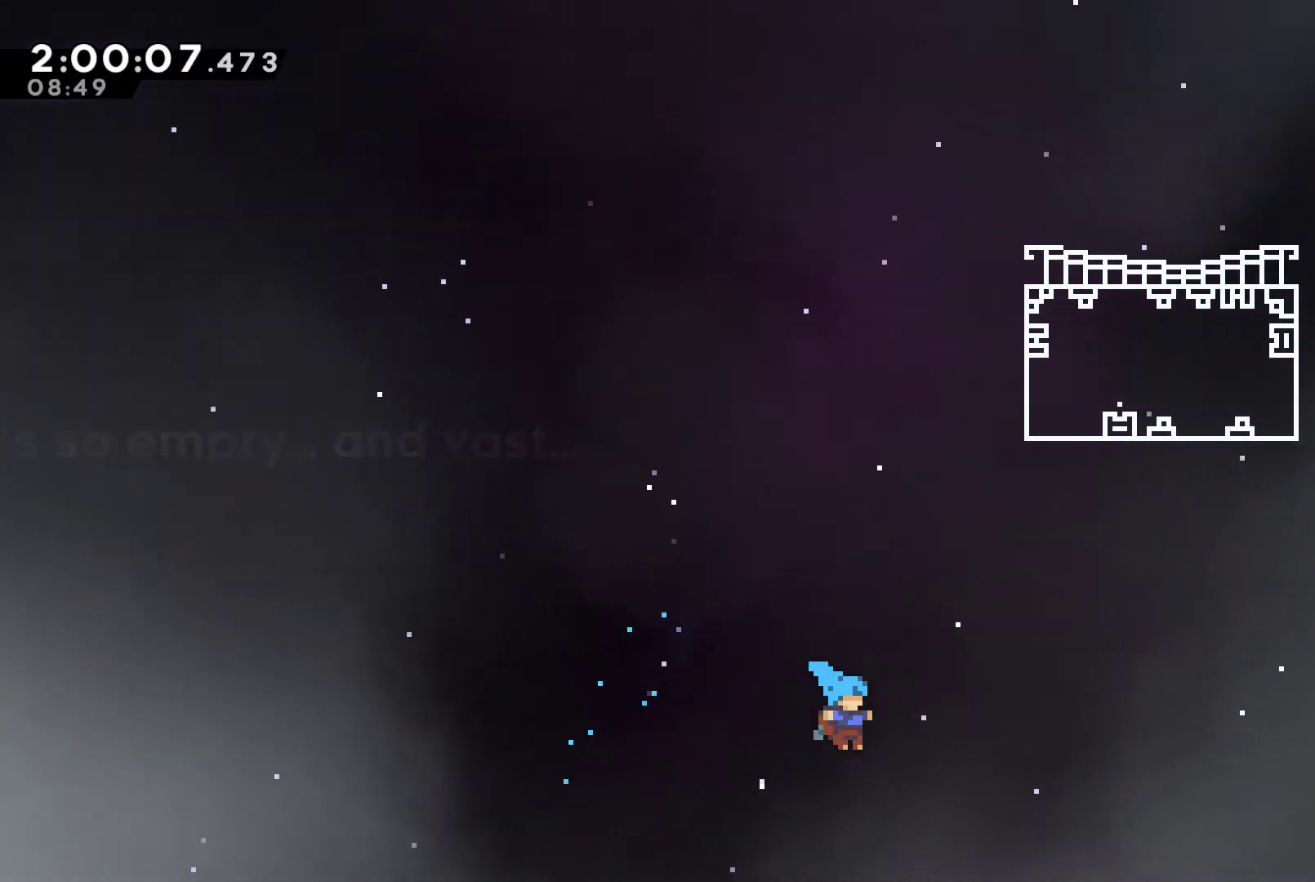
{"buttons": ["DPAD_RIGHT"], "left_stick": "center", "right_stick": "center", "events": []}
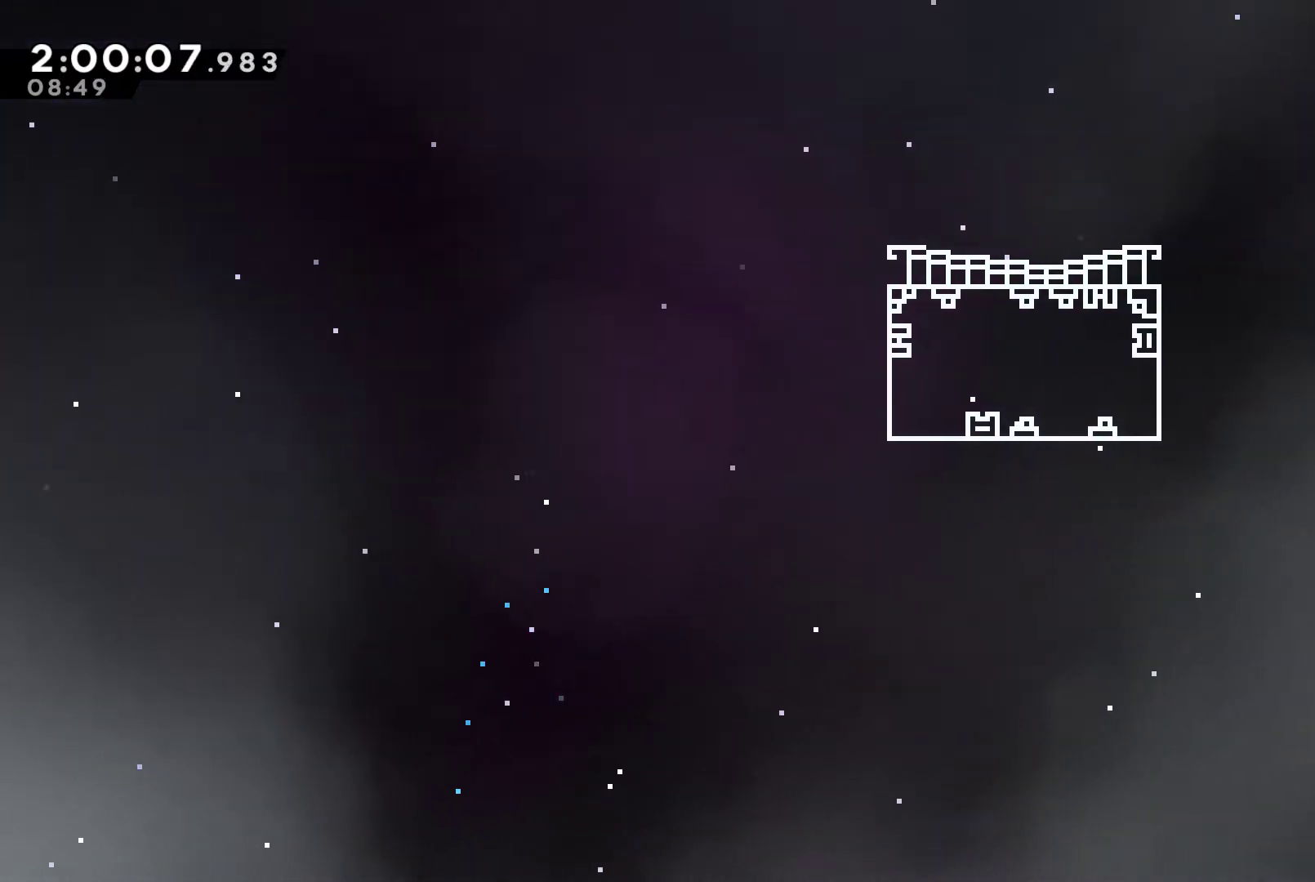
{"buttons": [], "left_stick": "center", "right_stick": "center", "events": [[433, "DPAD_UP", "down"], [467, "DPAD_RIGHT", "up"], [467, "DPAD_UP", "up"]]}
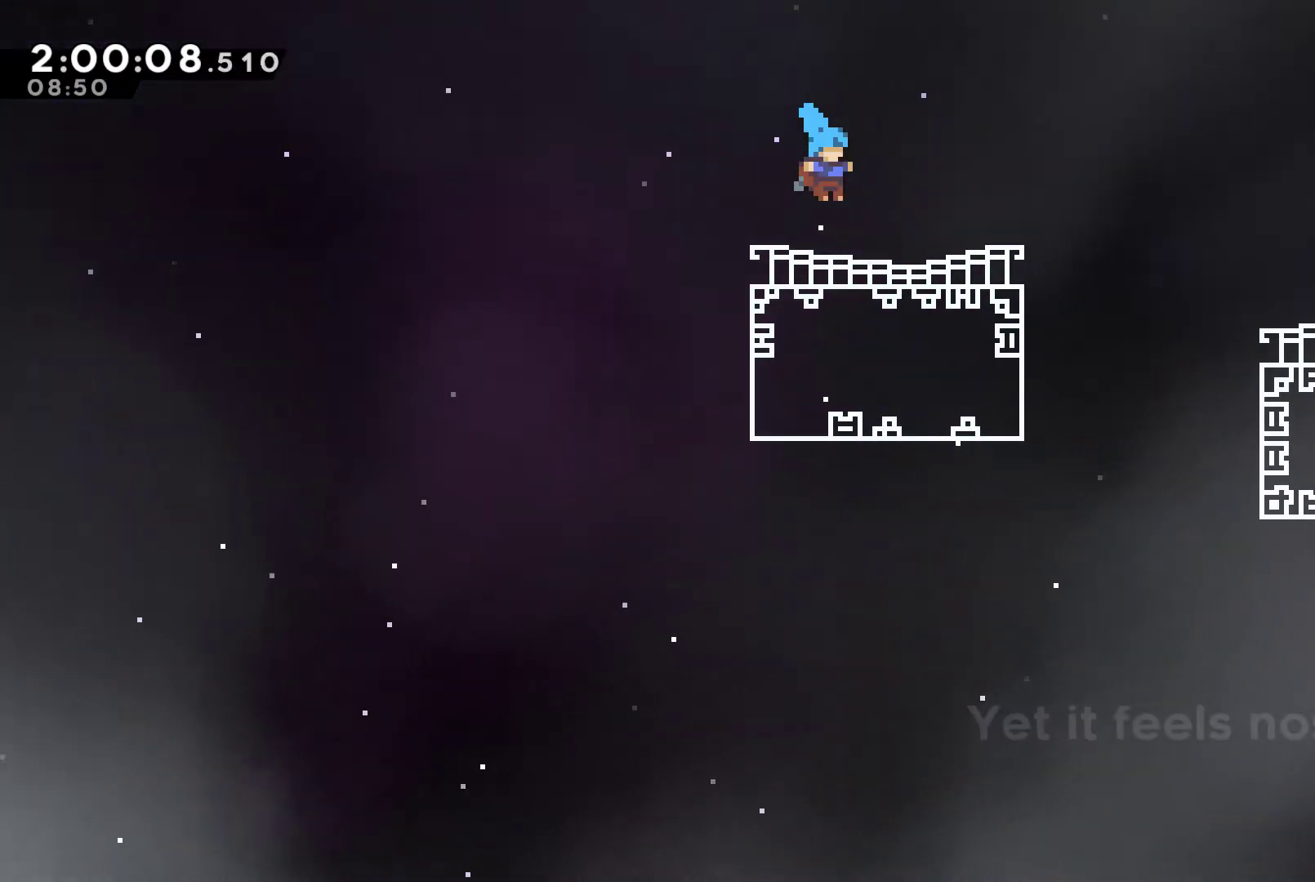
{"buttons": ["X", "DPAD_DOWN", "DPAD_RIGHT"], "left_stick": "center", "right_stick": "center", "events": [[233, "A", "down"], [233, "DPAD_LEFT", "down"], [267, "DPAD_DOWN", "down"], [300, "DPAD_LEFT", "up"], [333, "A", "up"], [333, "DPAD_RIGHT", "down"], [367, "X", "down"]]}
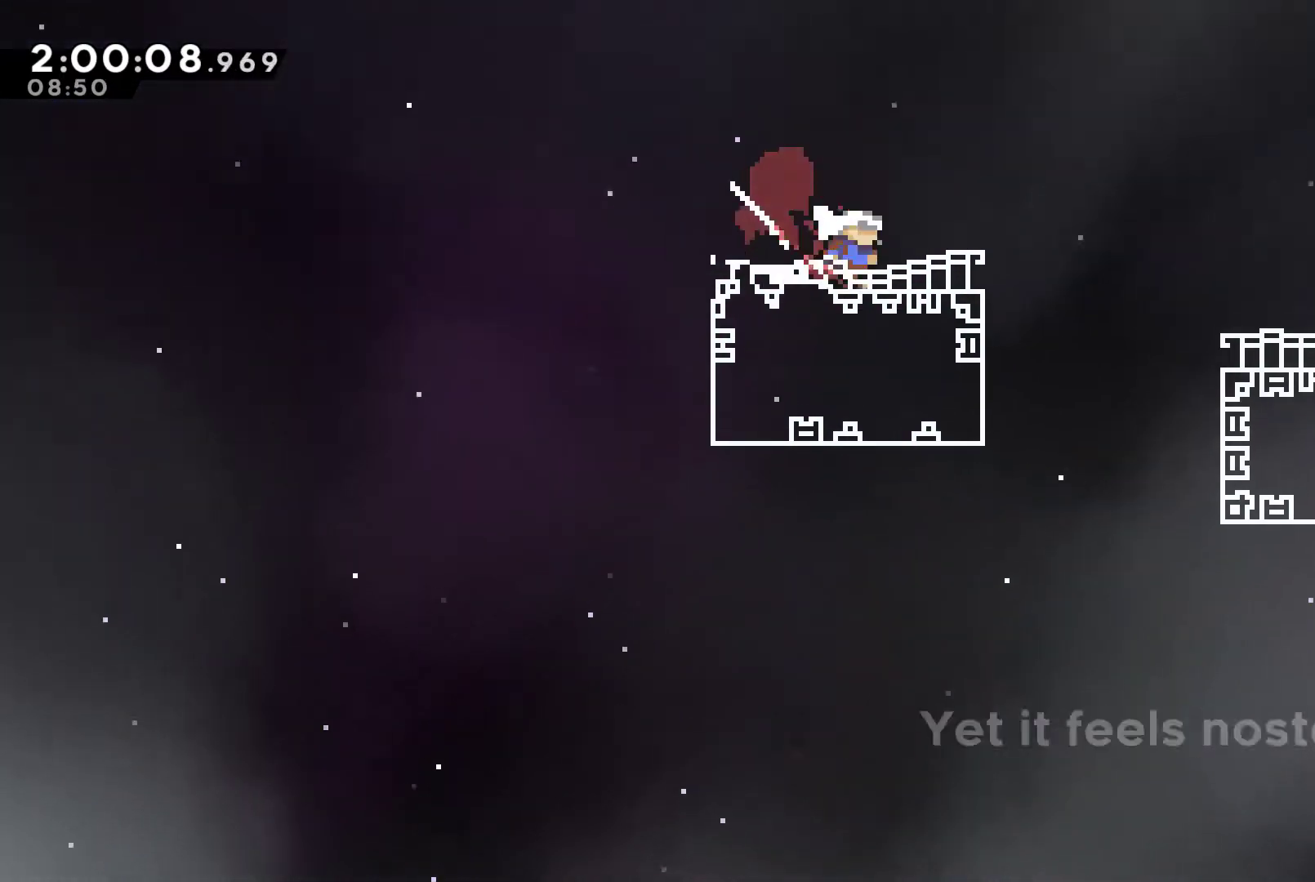
{"buttons": ["A", "X", "DPAD_RIGHT"], "left_stick": "center", "right_stick": "center", "events": [[67, "A", "down"], [167, "DPAD_DOWN", "up"]]}
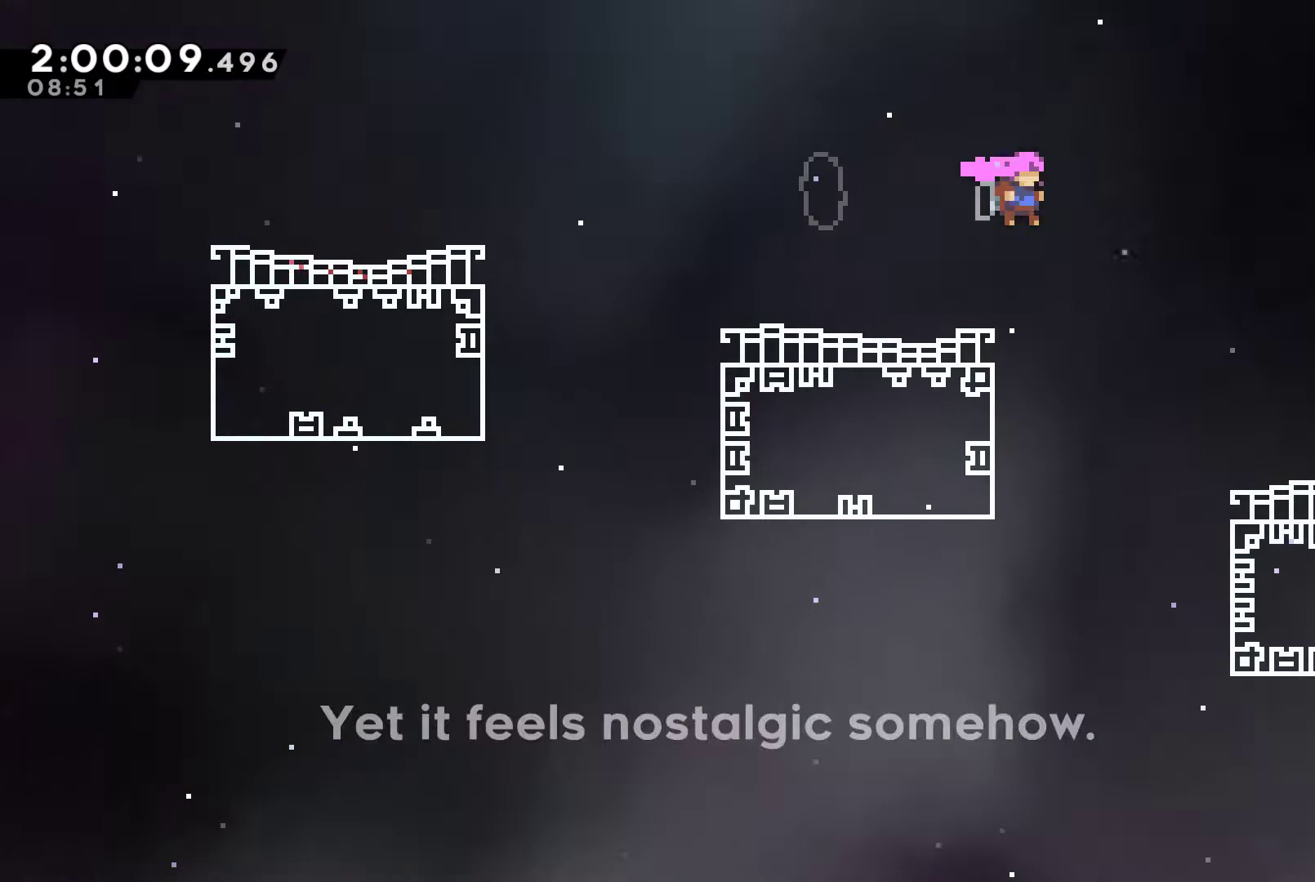
{"buttons": ["X", "DPAD_DOWN", "DPAD_RIGHT"], "left_stick": "center", "right_stick": "center", "events": [[133, "A", "up"], [167, "X", "up"], [267, "DPAD_DOWN", "down"], [433, "X", "down"]]}
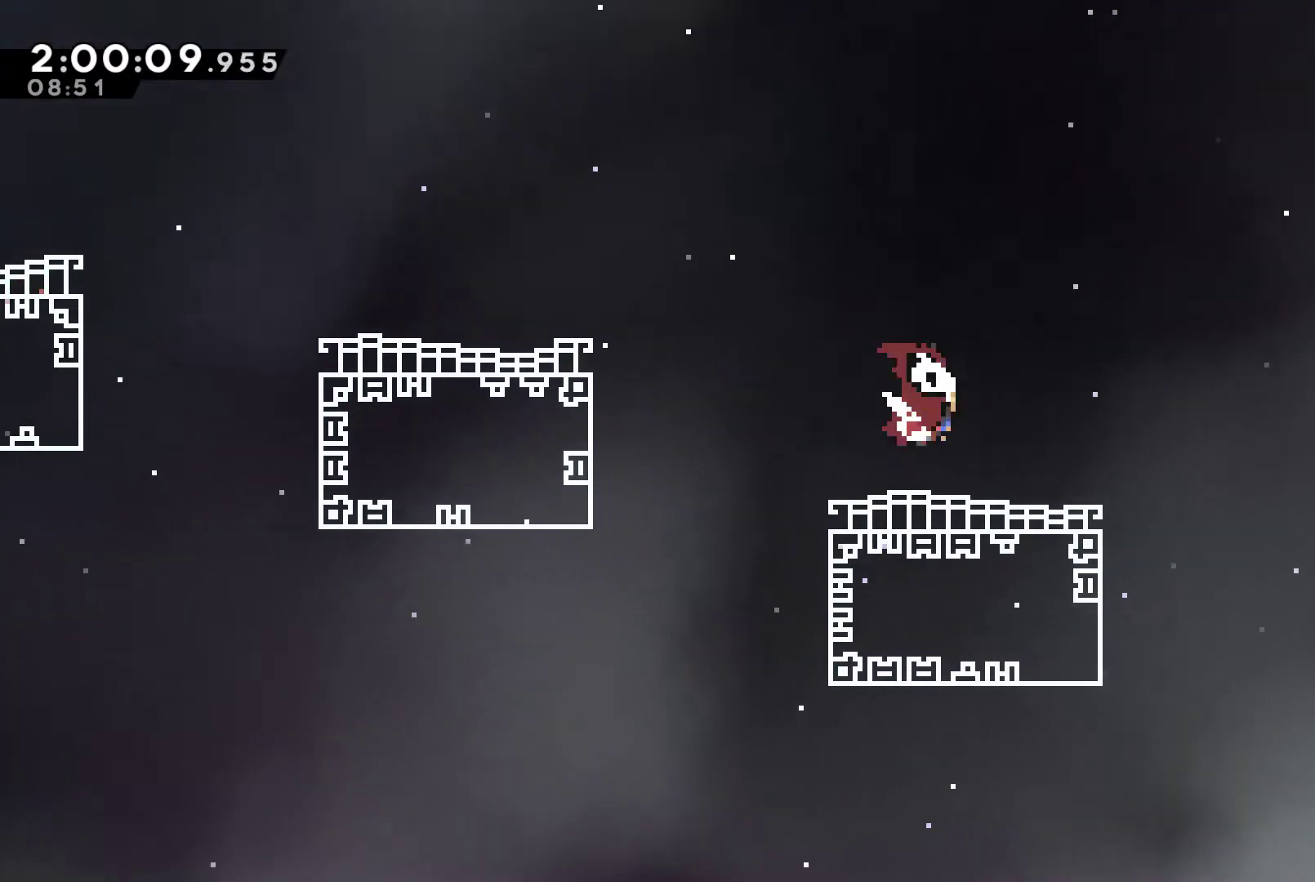
{"buttons": ["A", "X", "DPAD_RIGHT"], "left_stick": "center", "right_stick": "center", "events": [[133, "A", "down"], [233, "DPAD_DOWN", "up"]]}
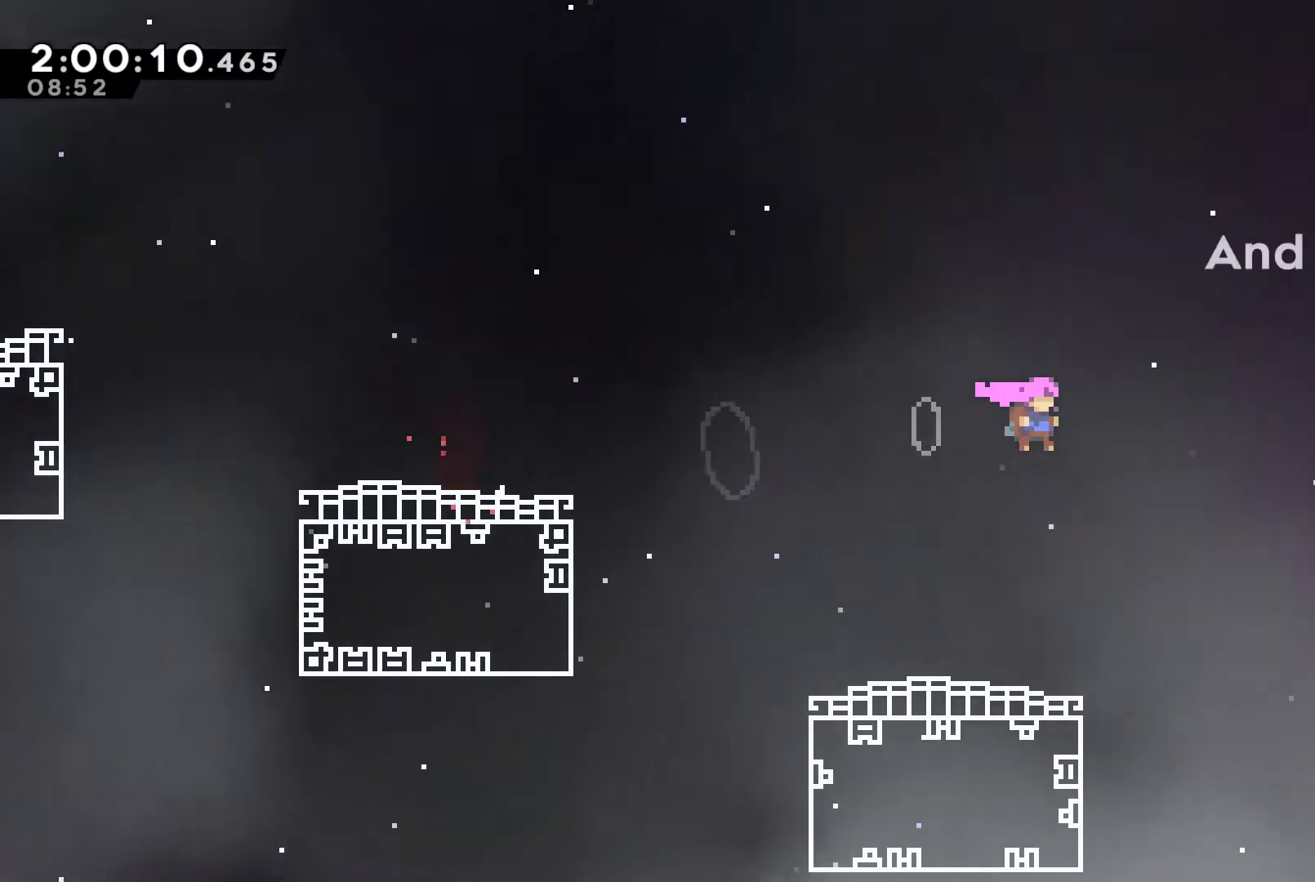
{"buttons": ["DPAD_RIGHT"], "left_stick": "center", "right_stick": "center", "events": [[367, "A", "up"], [400, "X", "up"]]}
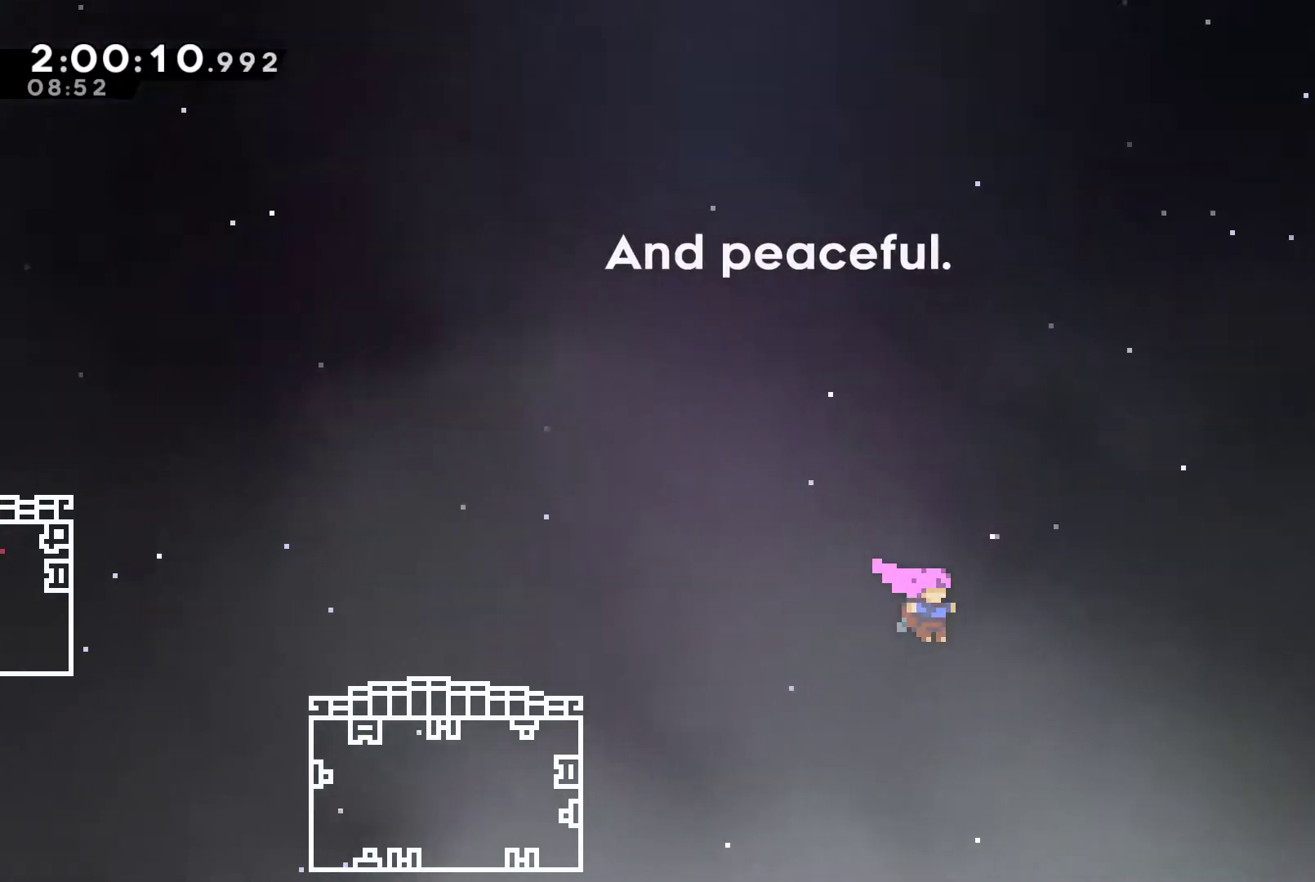
{"buttons": ["X", "DPAD_RIGHT"], "left_stick": "center", "right_stick": "center", "events": [[67, "DPAD_DOWN", "down"], [167, "X", "down"], [500, "DPAD_DOWN", "up"]]}
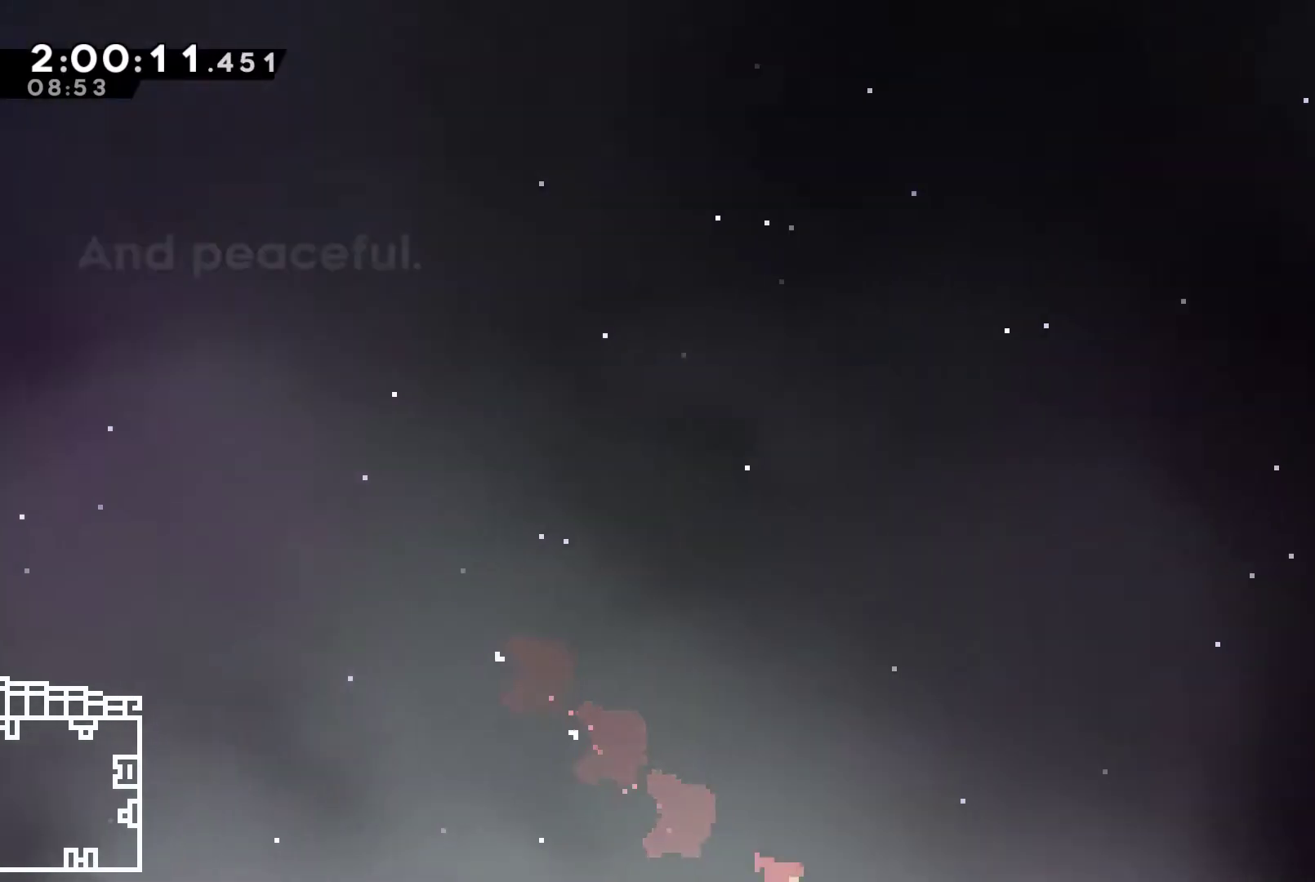
{"buttons": ["DPAD_RIGHT"], "left_stick": "center", "right_stick": "center", "events": [[500, "X", "up"]]}
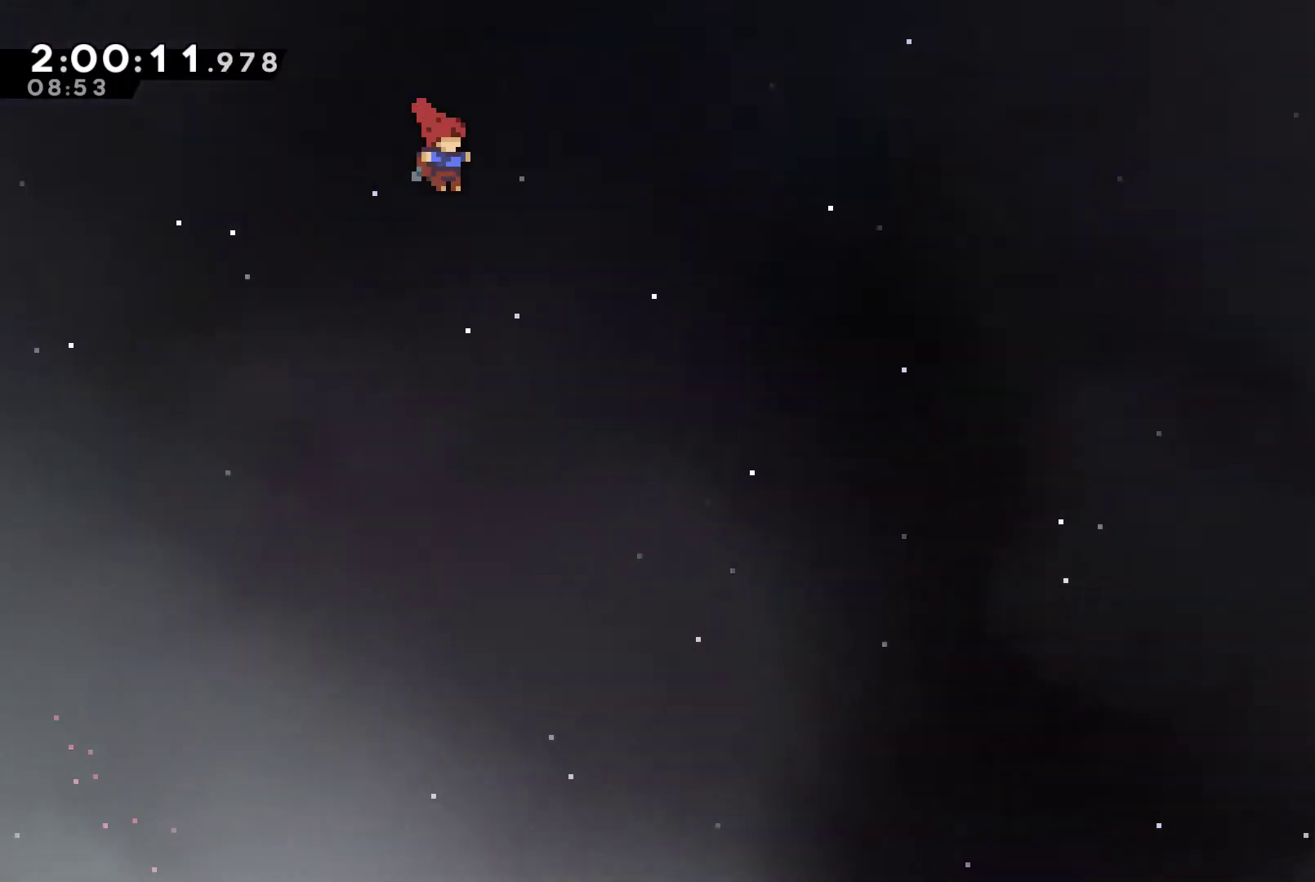
{"buttons": ["X", "DPAD_RIGHT"], "left_stick": "center", "right_stick": "center", "events": [[433, "X", "down"]]}
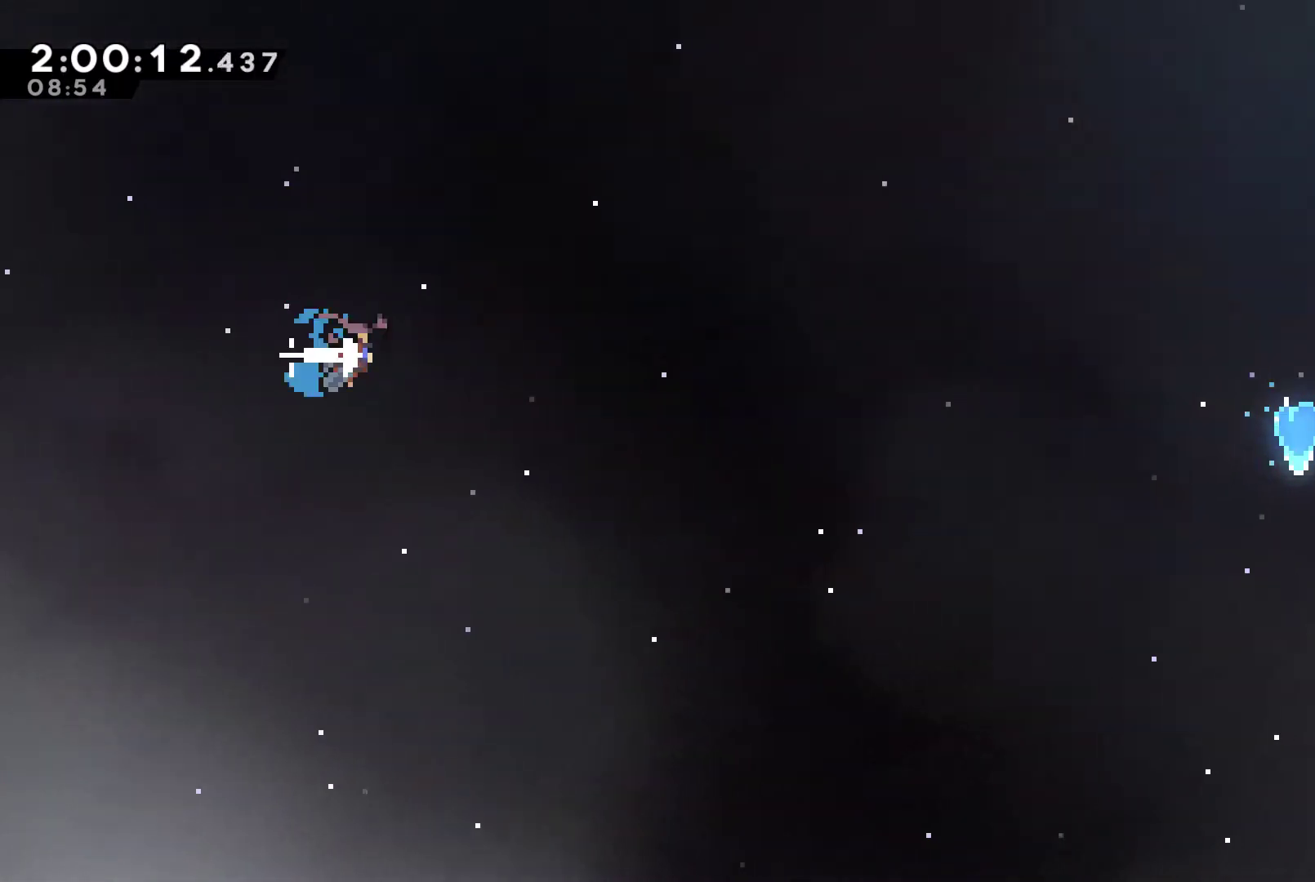
{"buttons": ["X", "DPAD_RIGHT"], "left_stick": "center", "right_stick": "center", "events": []}
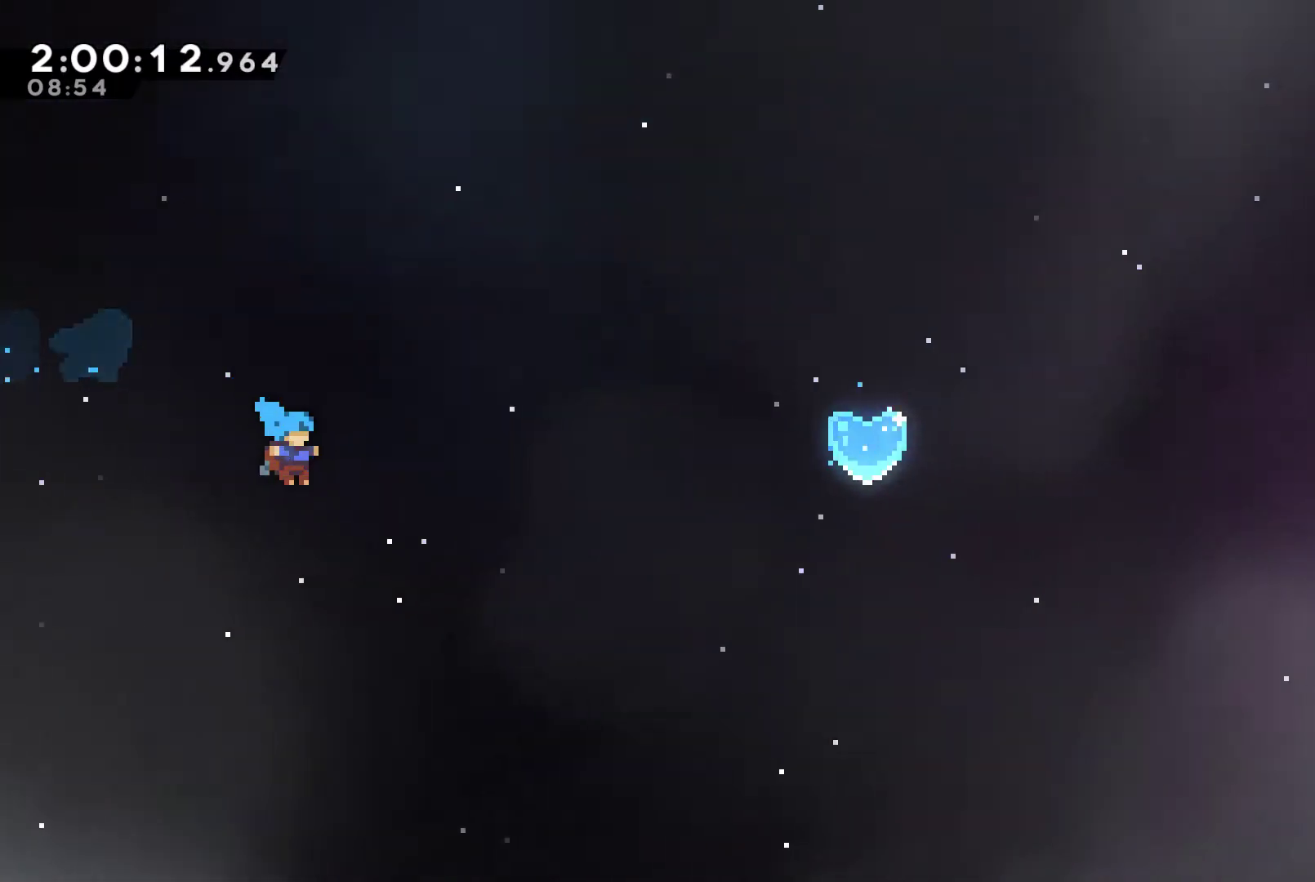
{"buttons": ["DPAD_RIGHT"], "left_stick": "center", "right_stick": "center", "events": [[433, "X", "up"]]}
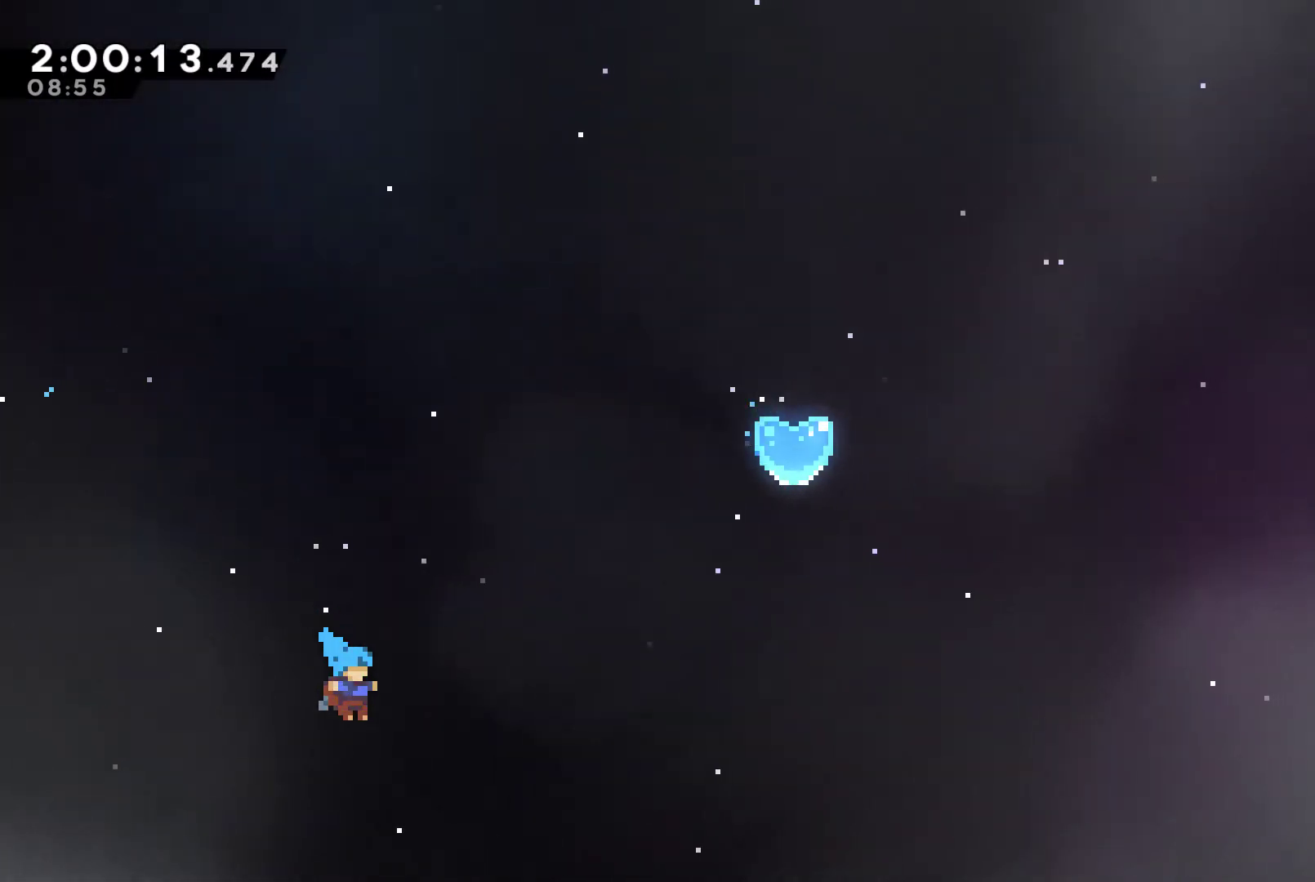
{"buttons": ["DPAD_RIGHT"], "left_stick": "center", "right_stick": "center", "events": []}
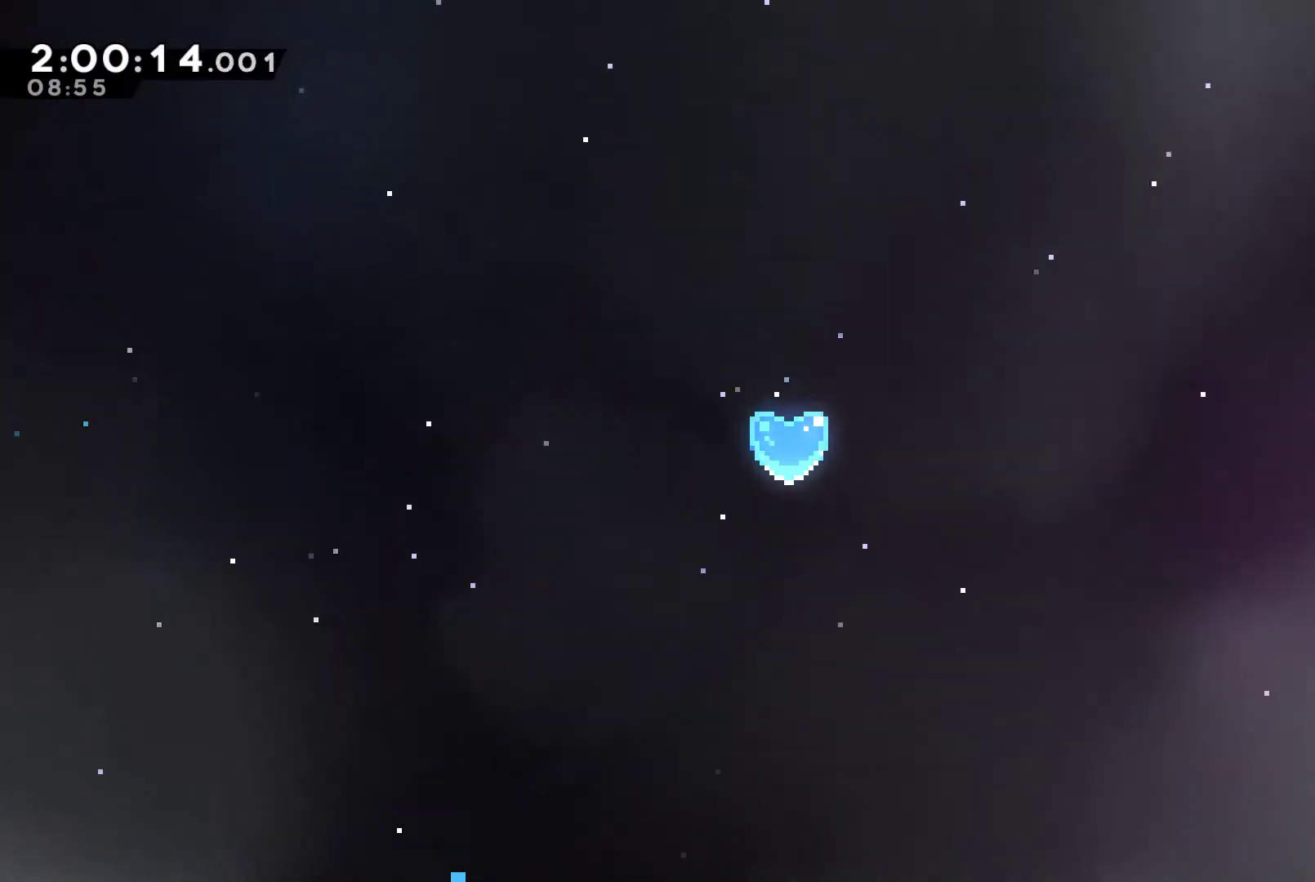
{"buttons": ["DPAD_RIGHT"], "left_stick": "center", "right_stick": "center", "events": []}
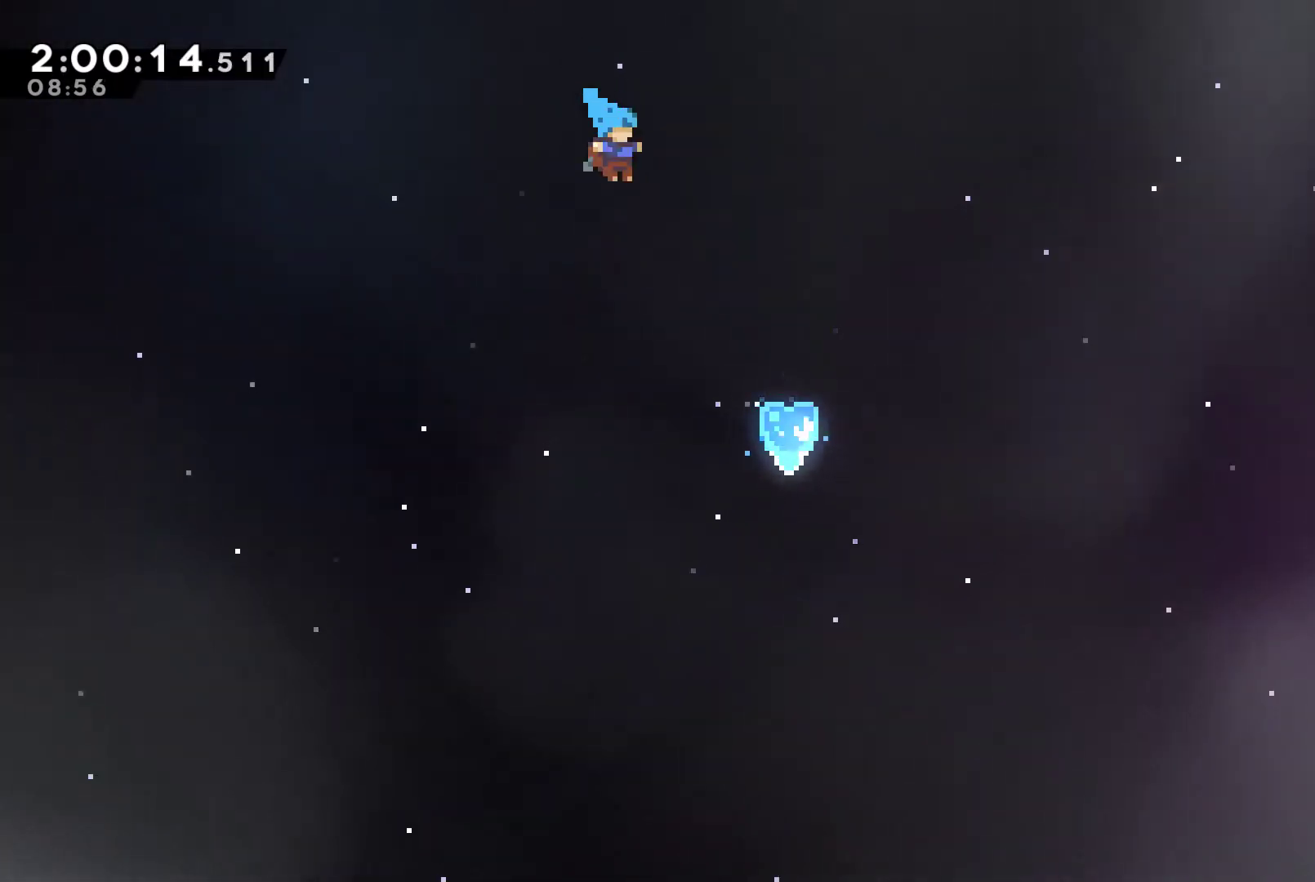
{"buttons": ["DPAD_RIGHT"], "left_stick": "center", "right_stick": "center", "events": []}
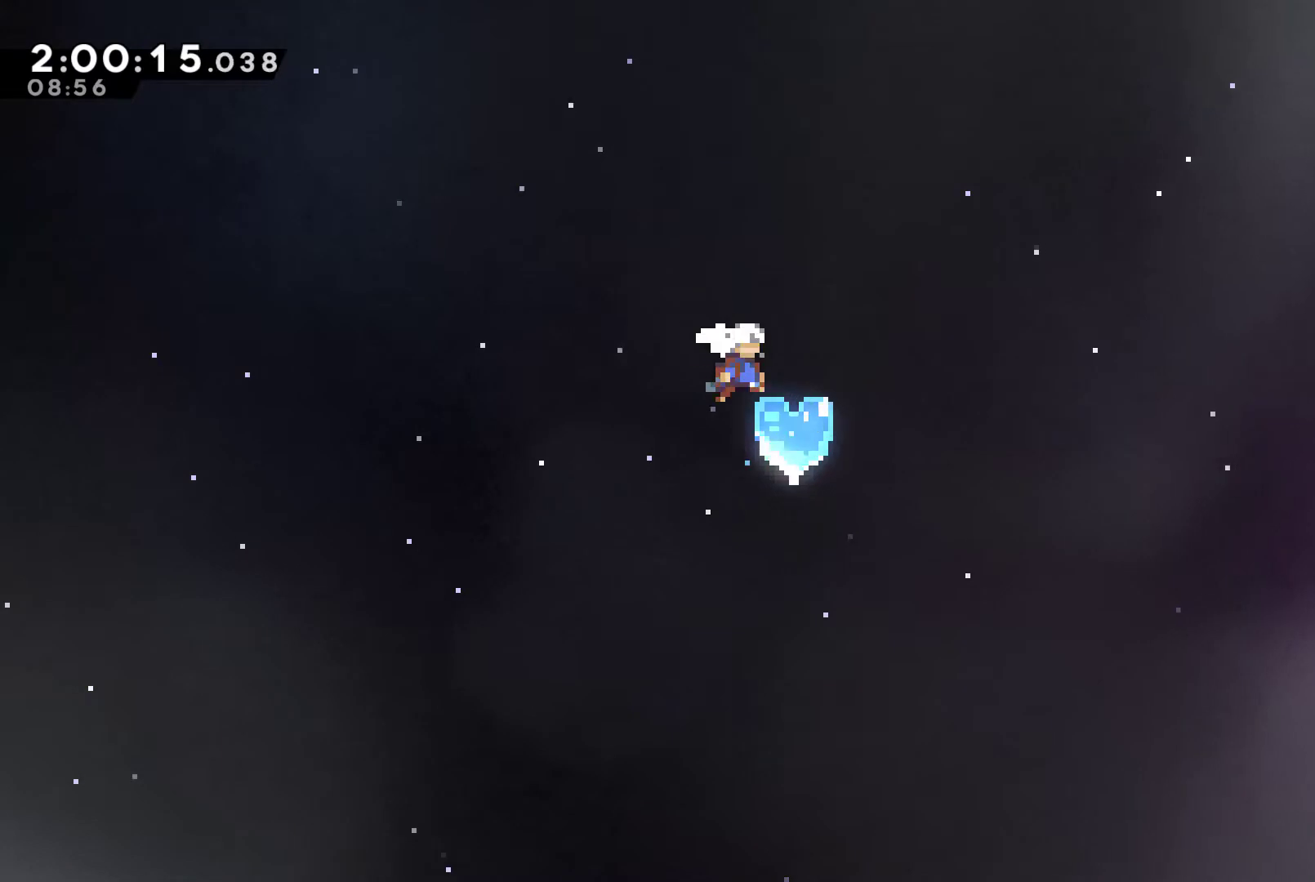
{"buttons": ["DPAD_DOWN", "DPAD_RIGHT"], "left_stick": "center", "right_stick": "center", "events": [[33, "DPAD_DOWN", "down"], [100, "X", "down"], [200, "X", "up"]]}
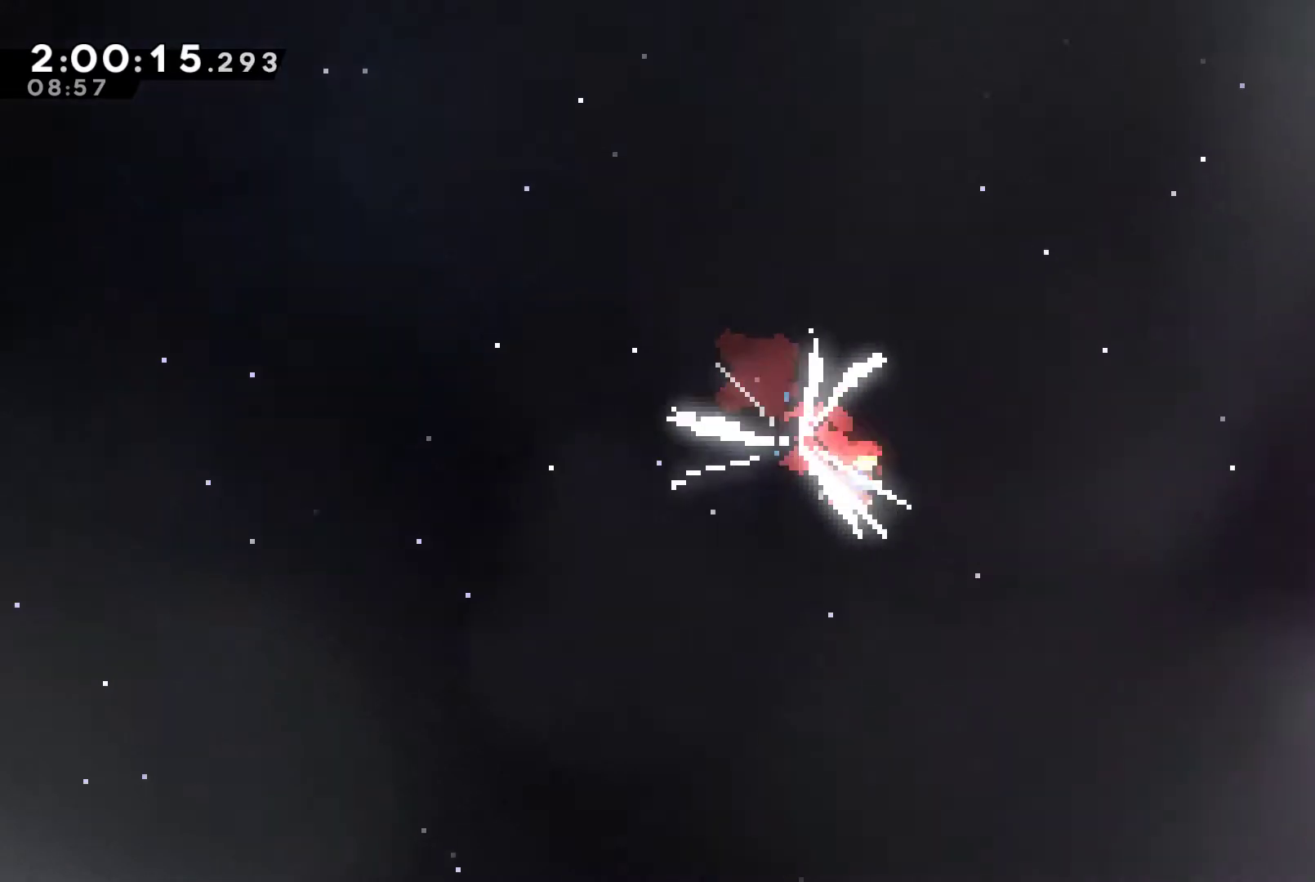
{"buttons": ["DPAD_DOWN", "DPAD_RIGHT"], "left_stick": "center", "right_stick": "center", "events": []}
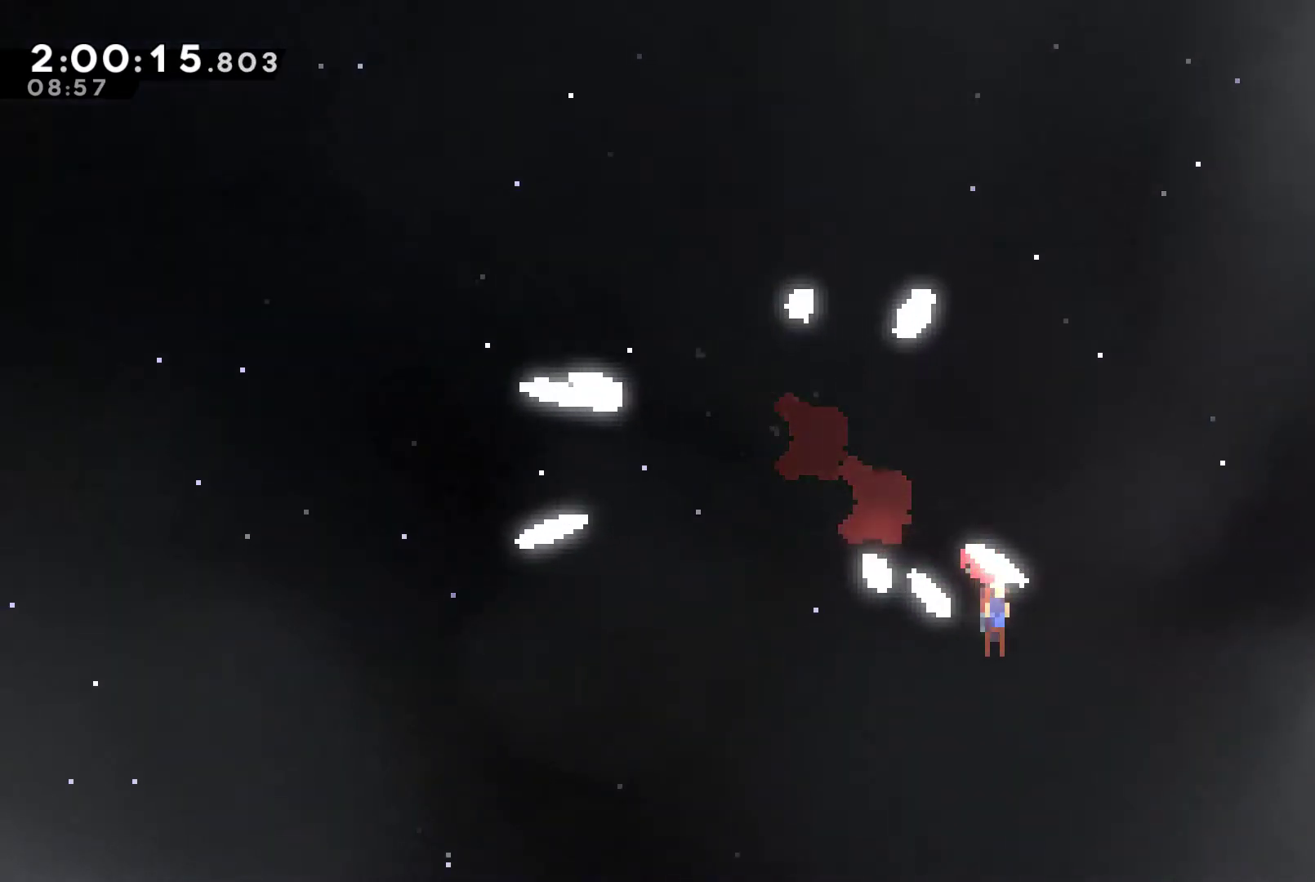
{"buttons": ["DPAD_DOWN", "DPAD_RIGHT"], "left_stick": "center", "right_stick": "center", "events": []}
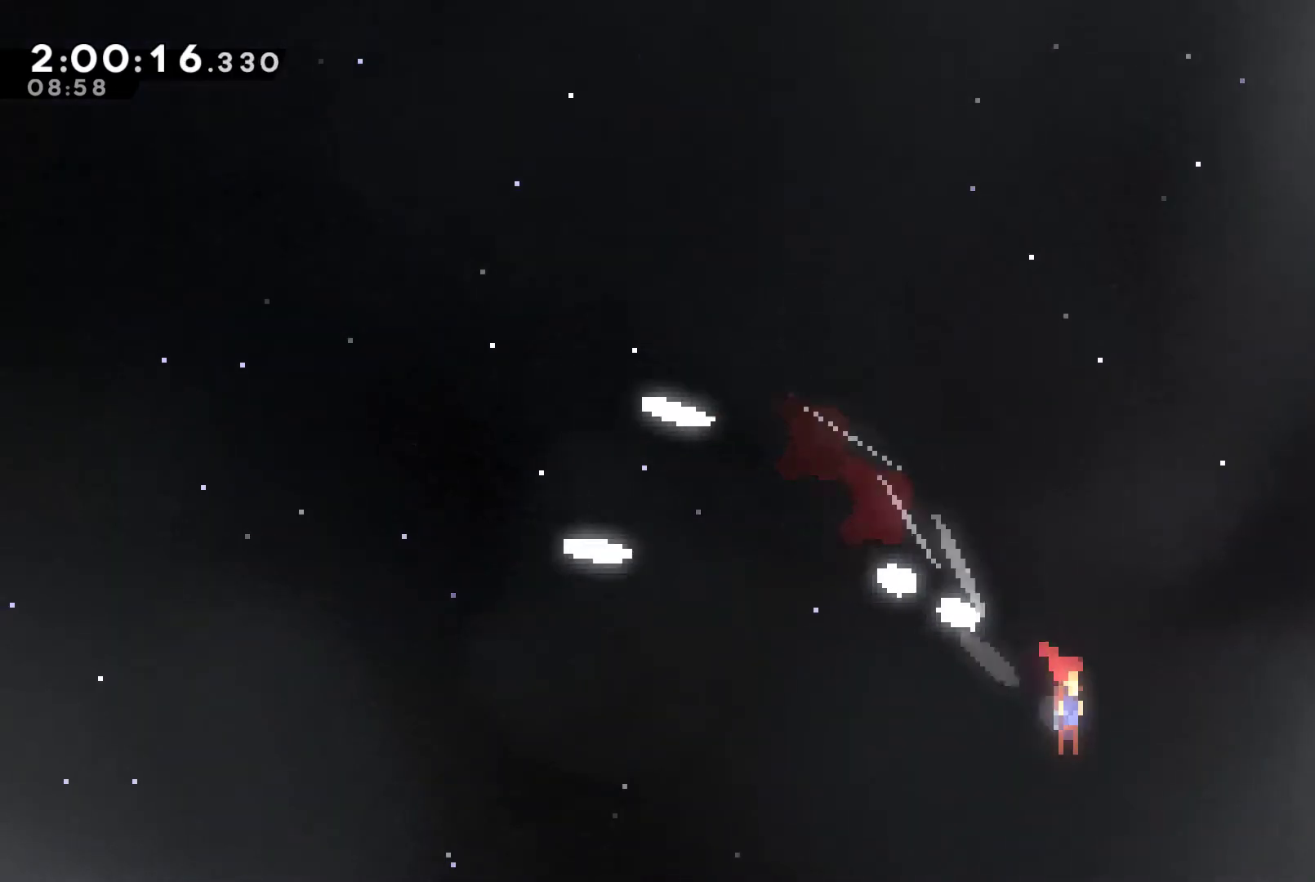
{"buttons": ["DPAD_DOWN", "DPAD_RIGHT"], "left_stick": "center", "right_stick": "center", "events": []}
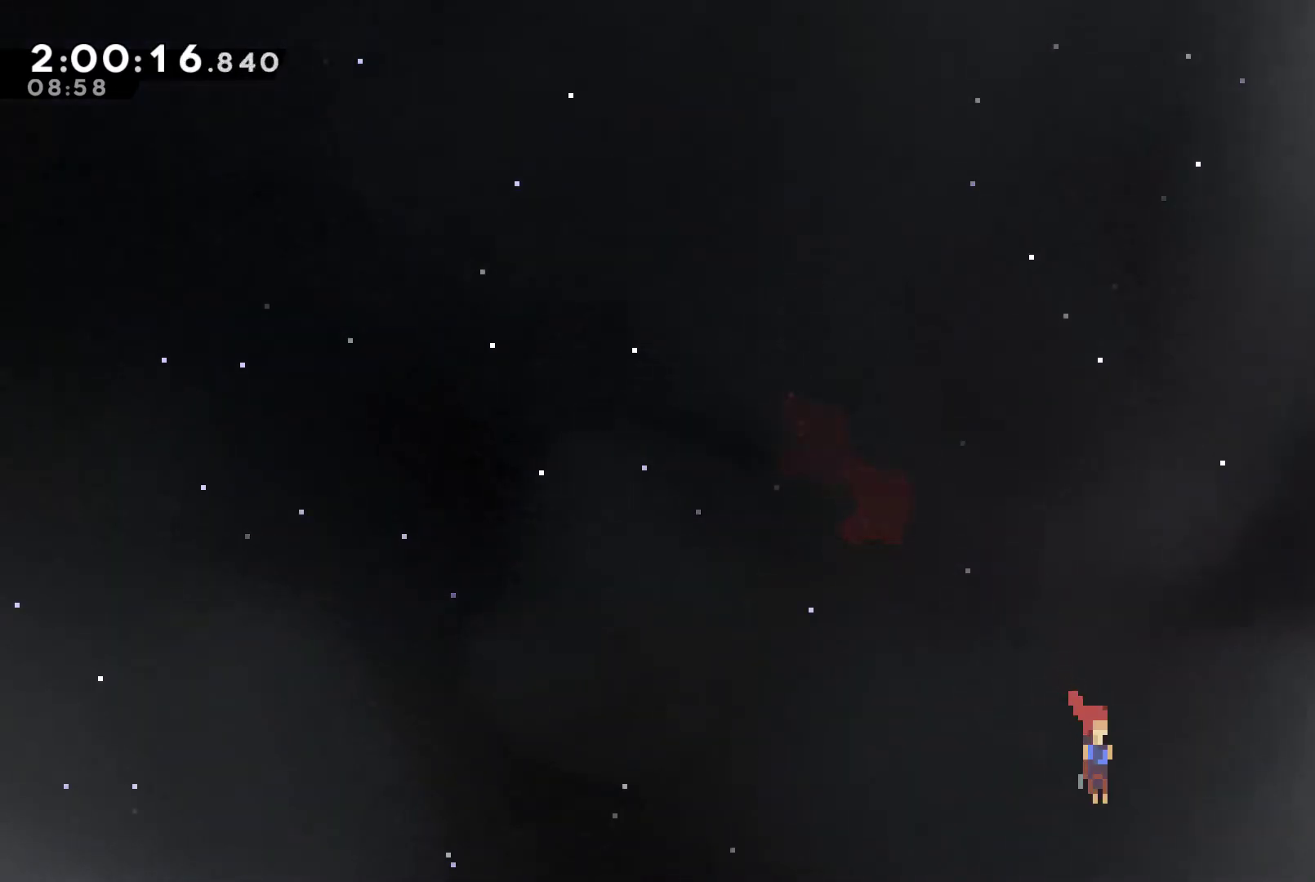
{"buttons": [], "left_stick": "center", "right_stick": "center", "events": [[100, "DPAD_DOWN", "up"], [167, "DPAD_RIGHT", "up"]]}
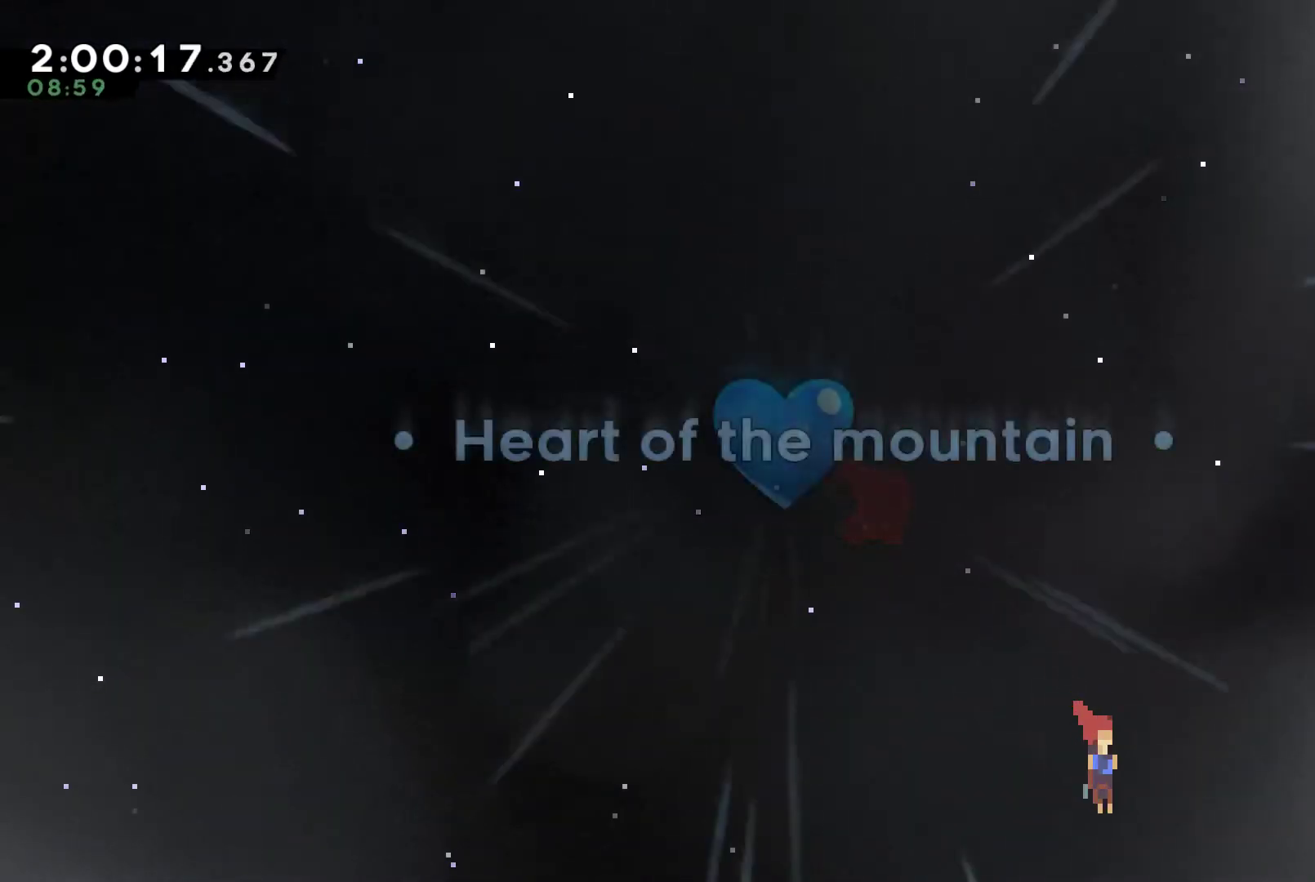
{"buttons": ["A"], "left_stick": "center", "right_stick": "center", "events": [[133, "A", "down"], [233, "A", "up"], [300, "A", "down"], [400, "A", "up"], [467, "A", "down"]]}
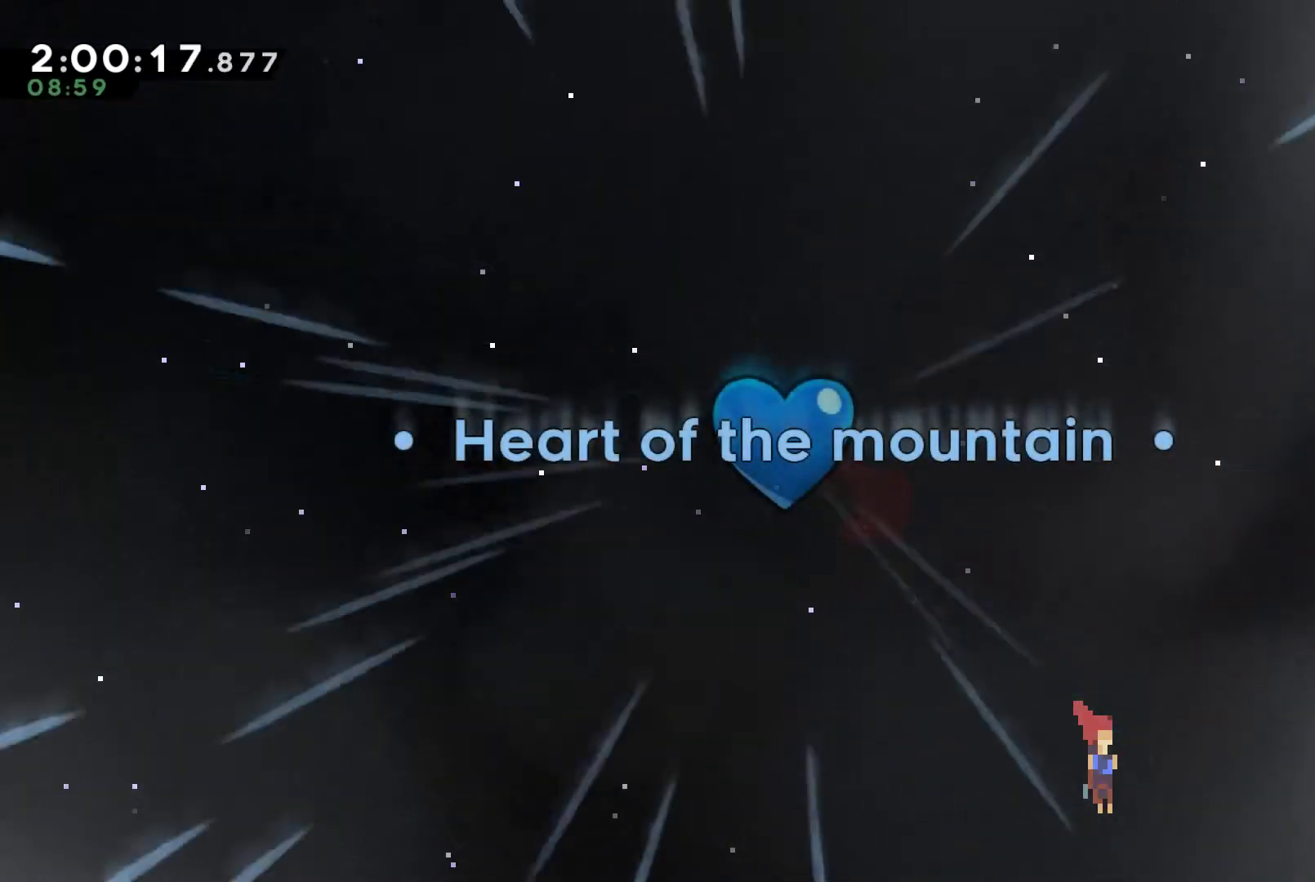
{"buttons": [], "left_stick": "center", "right_stick": "center", "events": [[33, "A", "up"], [133, "A", "down"], [233, "A", "up"], [300, "A", "down"], [433, "A", "up"]]}
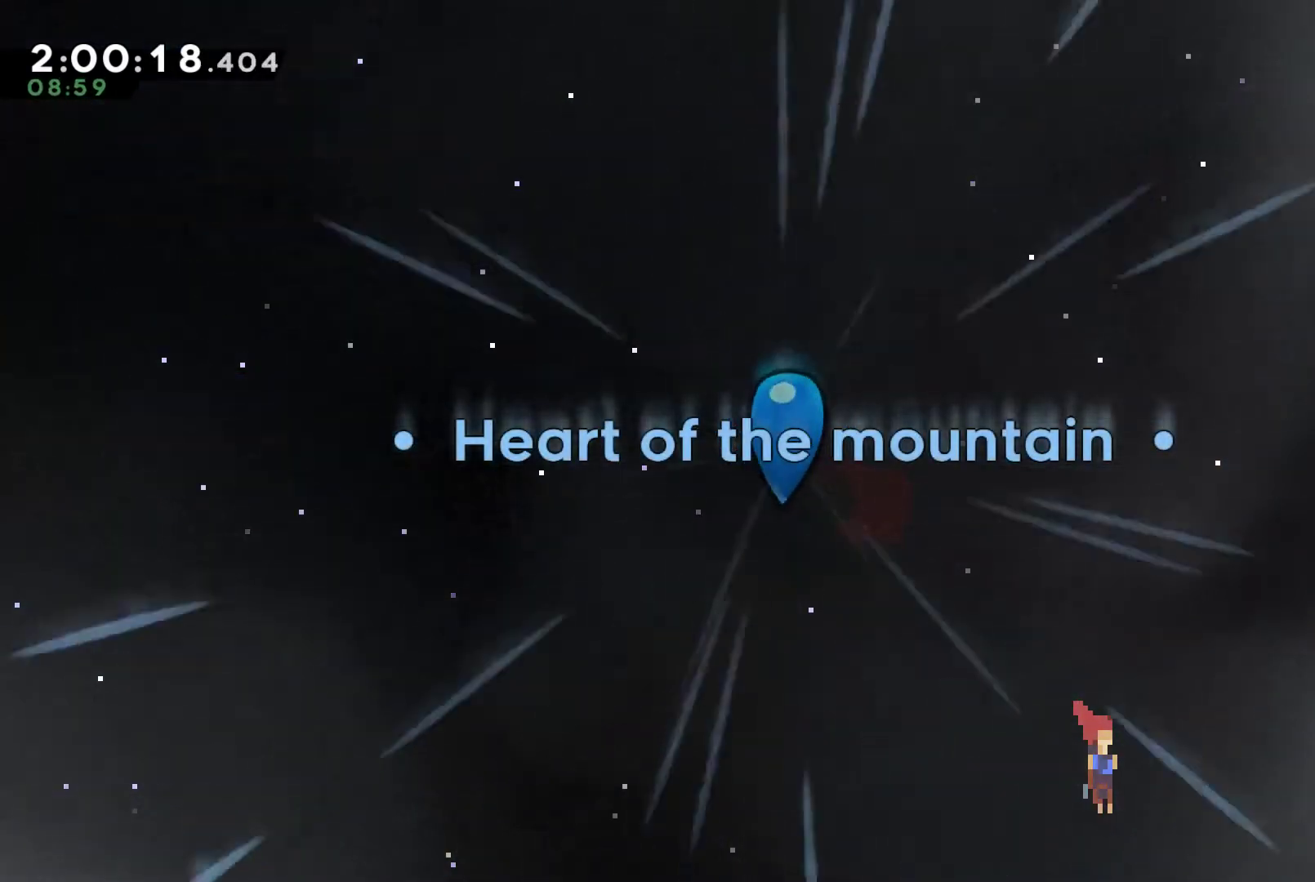
{"buttons": ["A"], "left_stick": "center", "right_stick": "center", "events": [[33, "A", "down"], [100, "A", "up"], [167, "A", "down"], [267, "A", "up"], [333, "A", "down"], [433, "A", "up"], [500, "A", "down"]]}
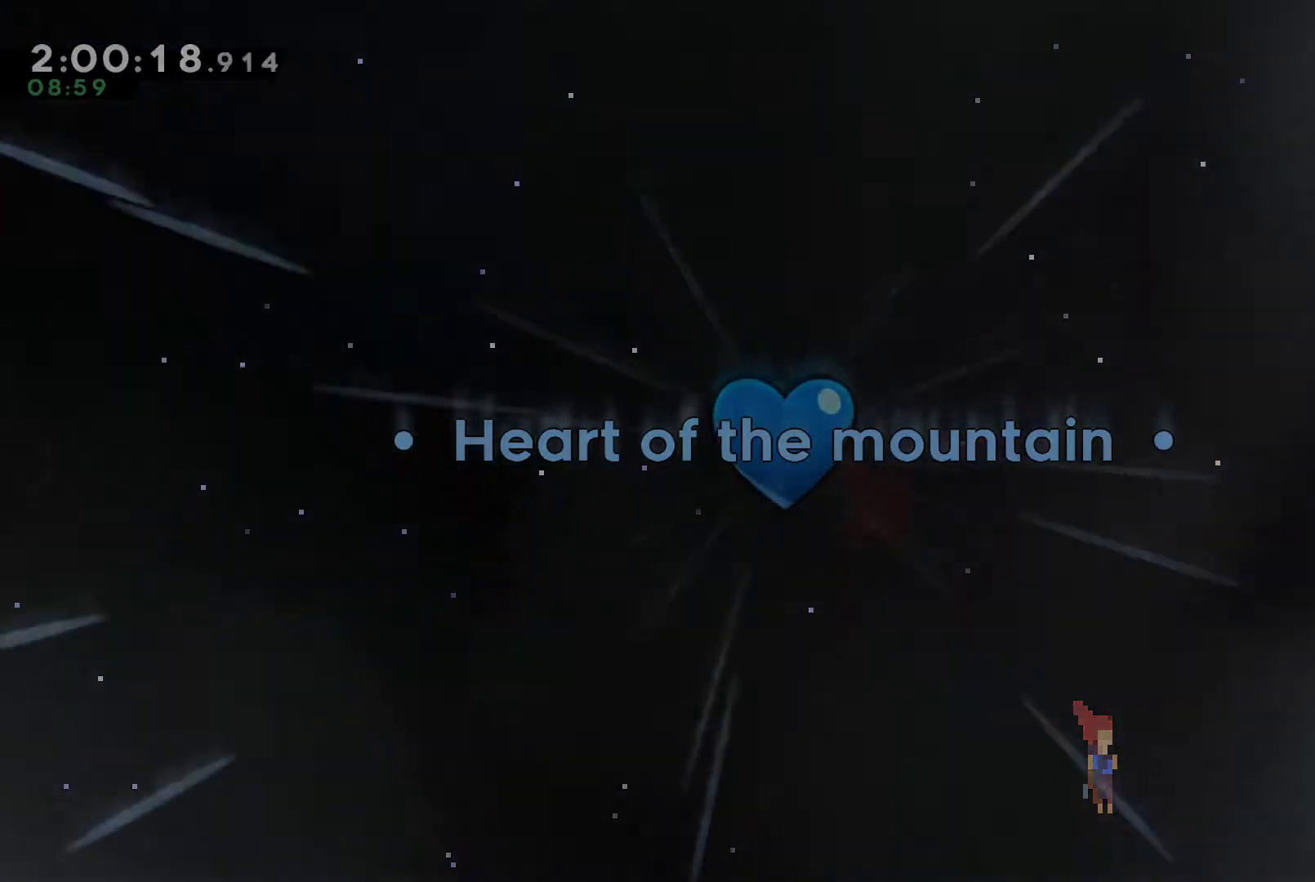
{"buttons": [], "left_stick": "center", "right_stick": "center", "events": [[100, "A", "up"], [167, "A", "down"], [267, "A", "up"], [367, "A", "down"], [433, "A", "up"]]}